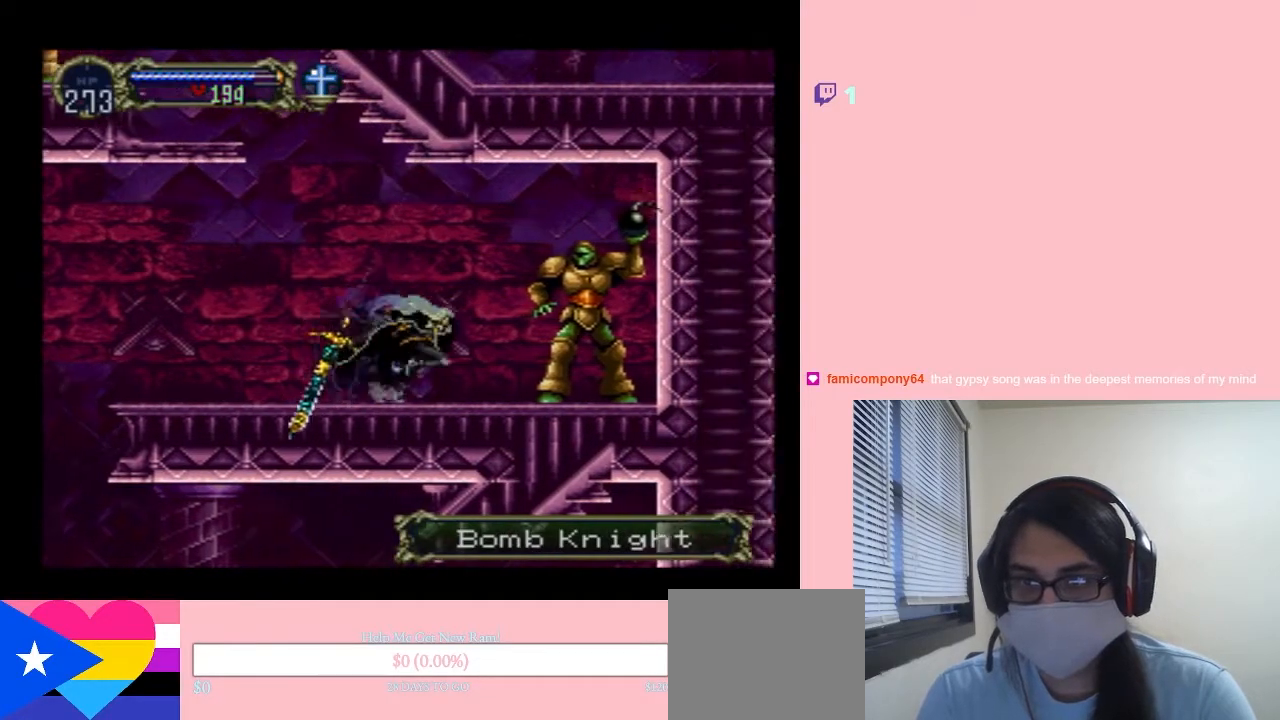
Gameplay with a controller (Nintendo layout); each line is a JSON object with the inputs held at the frame after it. "events" lists button and stick changes between this image and that frame as [ms after this image, input, new state], when the widget could be followed in between. Not read: L2 L3 R2 R3.
{"buttons": ["A"], "left_stick": "center", "right_stick": "center", "events": [[33, "Y", "down"], [367, "DPAD_RIGHT", "up"], [367, "Y", "up"], [500, "A", "down"]]}
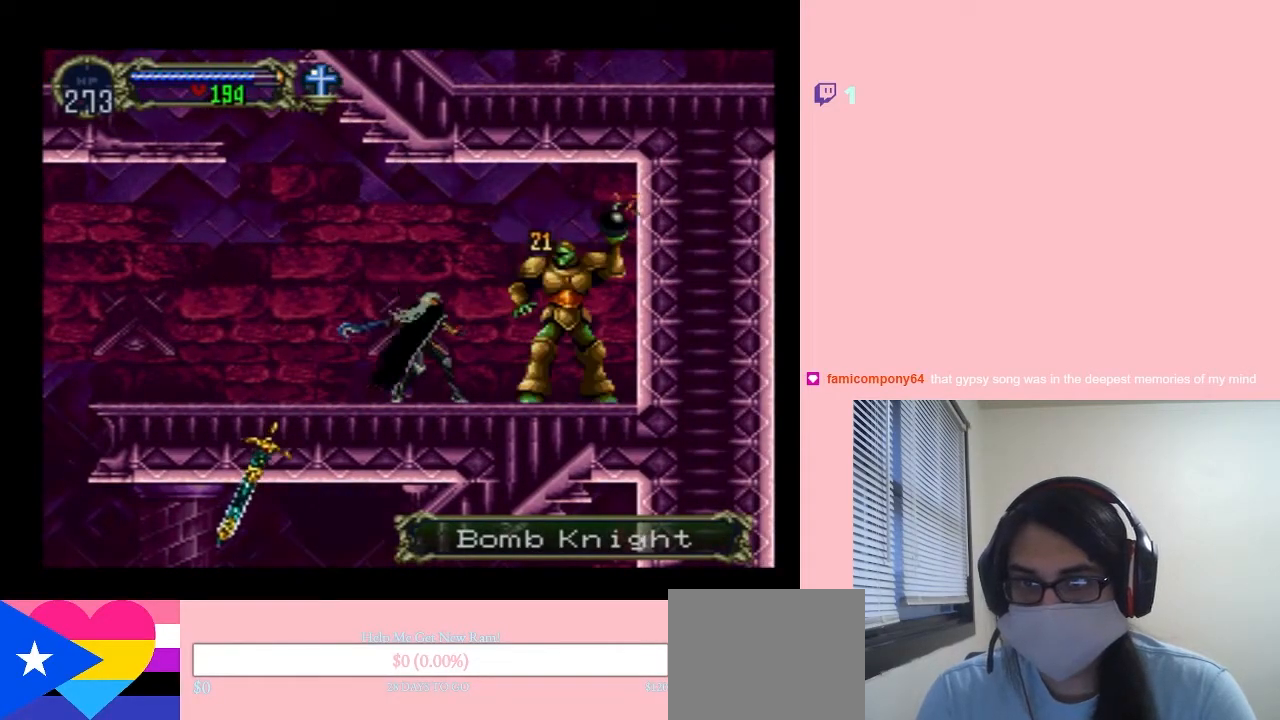
{"buttons": ["Y"], "left_stick": "center", "right_stick": "center", "events": [[367, "A", "up"], [467, "Y", "down"]]}
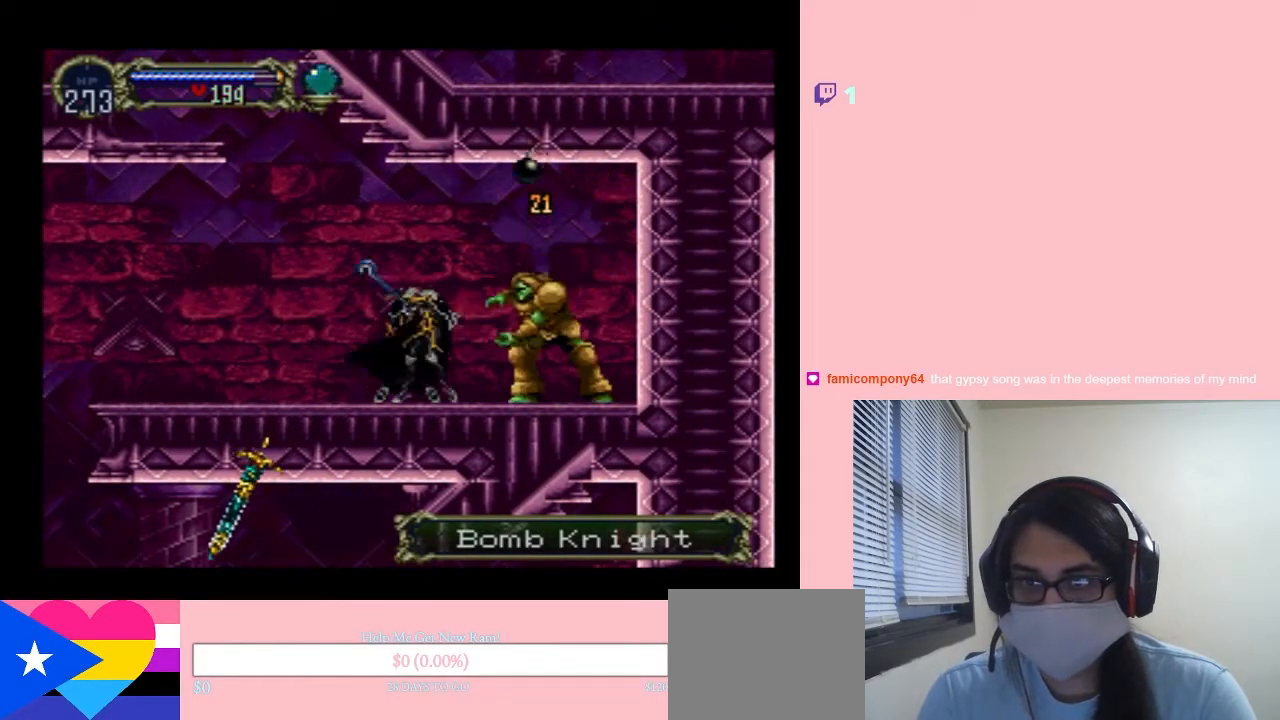
{"buttons": ["A"], "left_stick": "center", "right_stick": "center", "events": [[117, "Y", "up"], [250, "A", "down"]]}
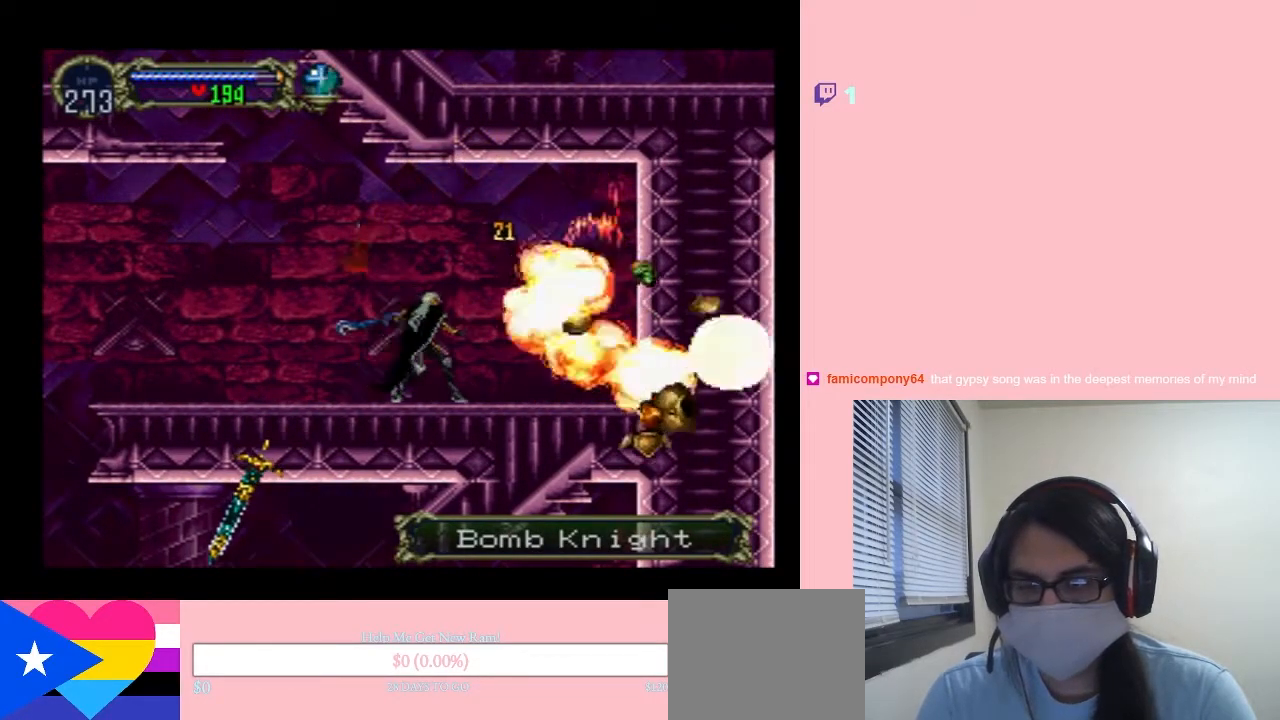
{"buttons": ["DPAD_RIGHT"], "left_stick": "center", "right_stick": "center", "events": [[67, "DPAD_RIGHT", "down"], [400, "A", "up"]]}
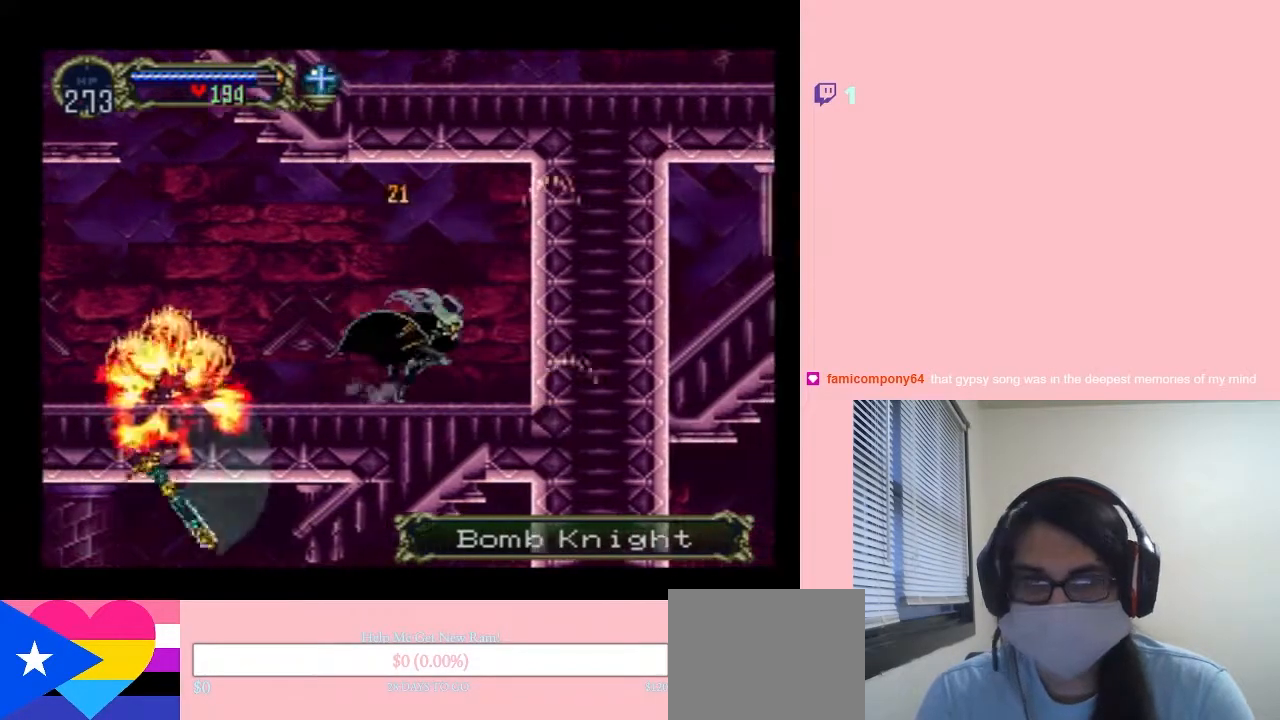
{"buttons": ["DPAD_RIGHT"], "left_stick": "center", "right_stick": "center", "events": [[217, "DPAD_LEFT", "down"], [367, "DPAD_RIGHT", "up"], [417, "DPAD_DOWN", "down"], [433, "DPAD_DOWN", "up"], [433, "DPAD_LEFT", "up"], [433, "DPAD_RIGHT", "down"]]}
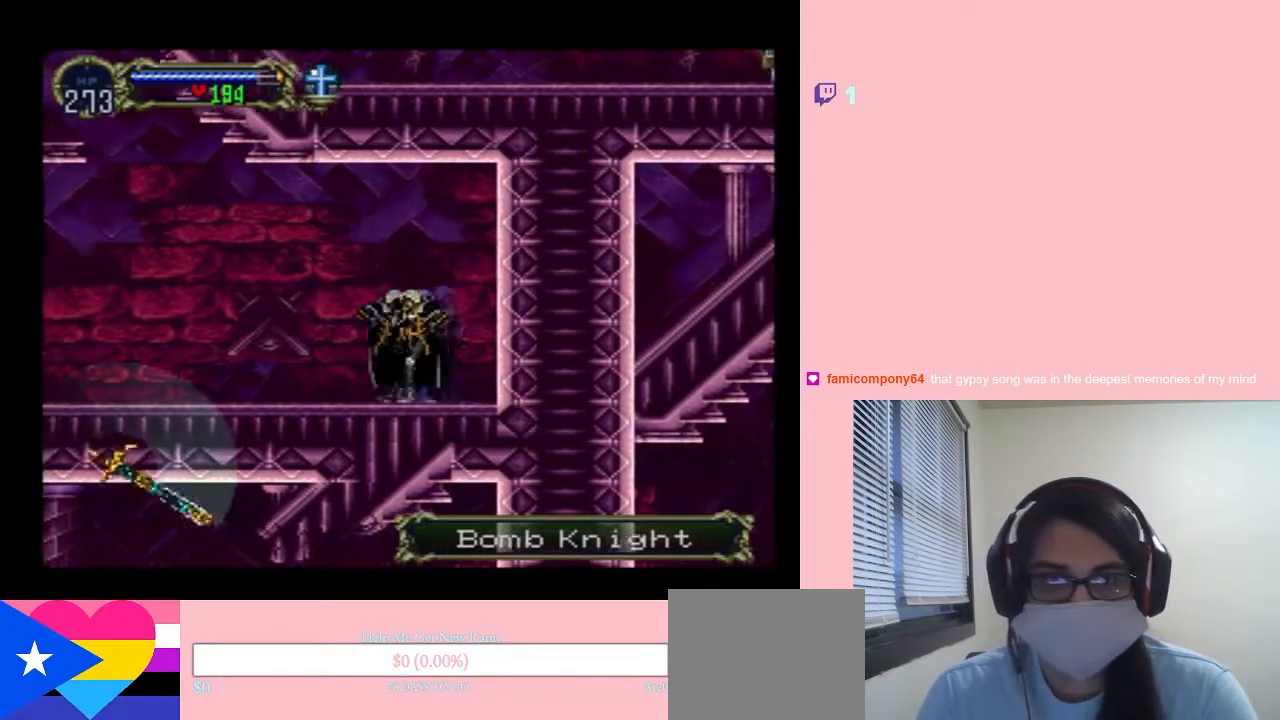
{"buttons": ["X", "DPAD_RIGHT"], "left_stick": "center", "right_stick": "center", "events": [[67, "X", "down"], [217, "X", "up"], [317, "X", "down"]]}
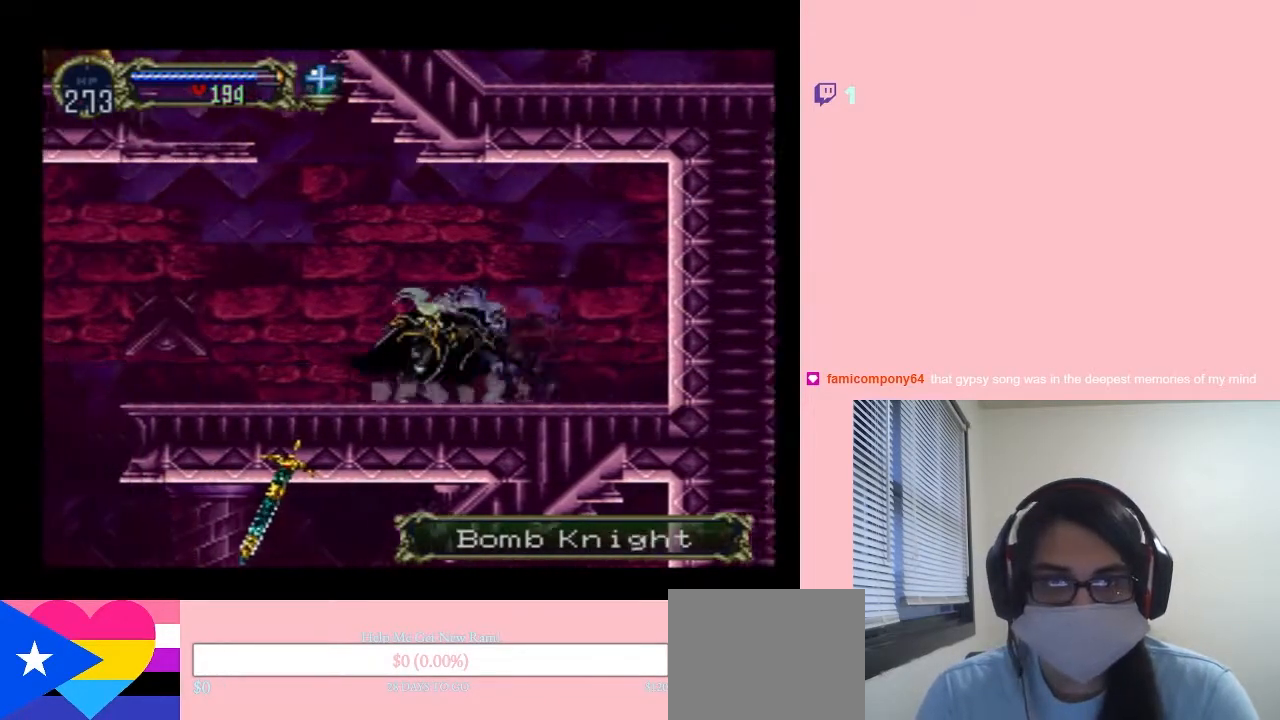
{"buttons": ["B"], "left_stick": "center", "right_stick": "center", "events": [[33, "DPAD_RIGHT", "up"], [33, "X", "up"], [183, "DPAD_LEFT", "down"], [317, "B", "down"], [433, "DPAD_LEFT", "up"]]}
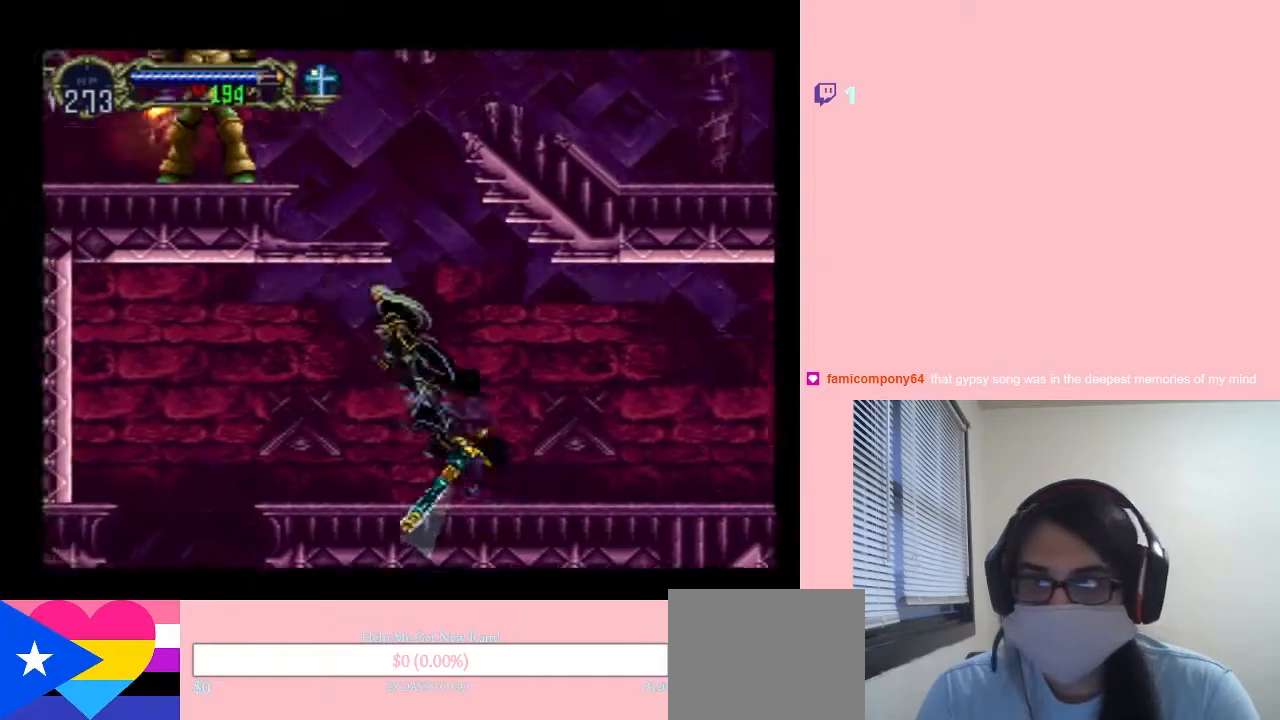
{"buttons": ["B", "DPAD_LEFT"], "left_stick": "center", "right_stick": "center", "events": [[150, "DPAD_RIGHT", "down"], [400, "DPAD_LEFT", "down"], [450, "DPAD_RIGHT", "up"]]}
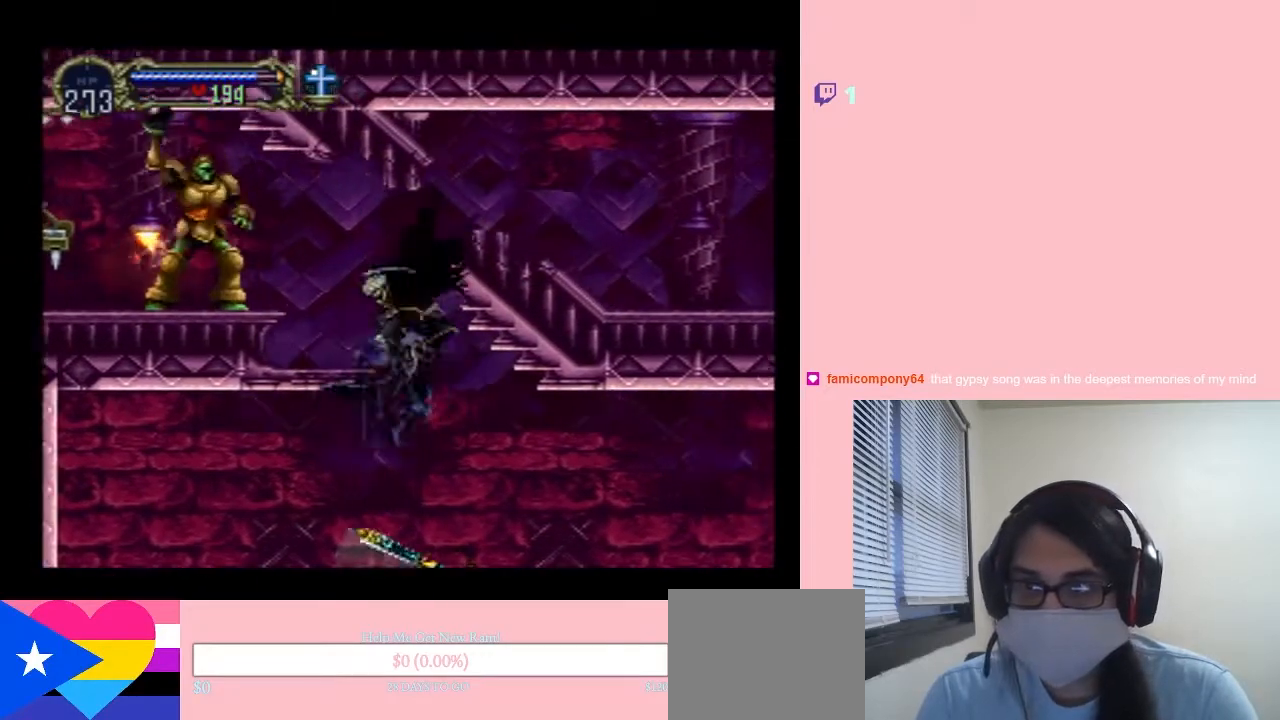
{"buttons": [], "left_stick": "center", "right_stick": "center", "events": [[283, "Y", "down"], [367, "B", "up"], [367, "DPAD_LEFT", "up"], [383, "Y", "up"]]}
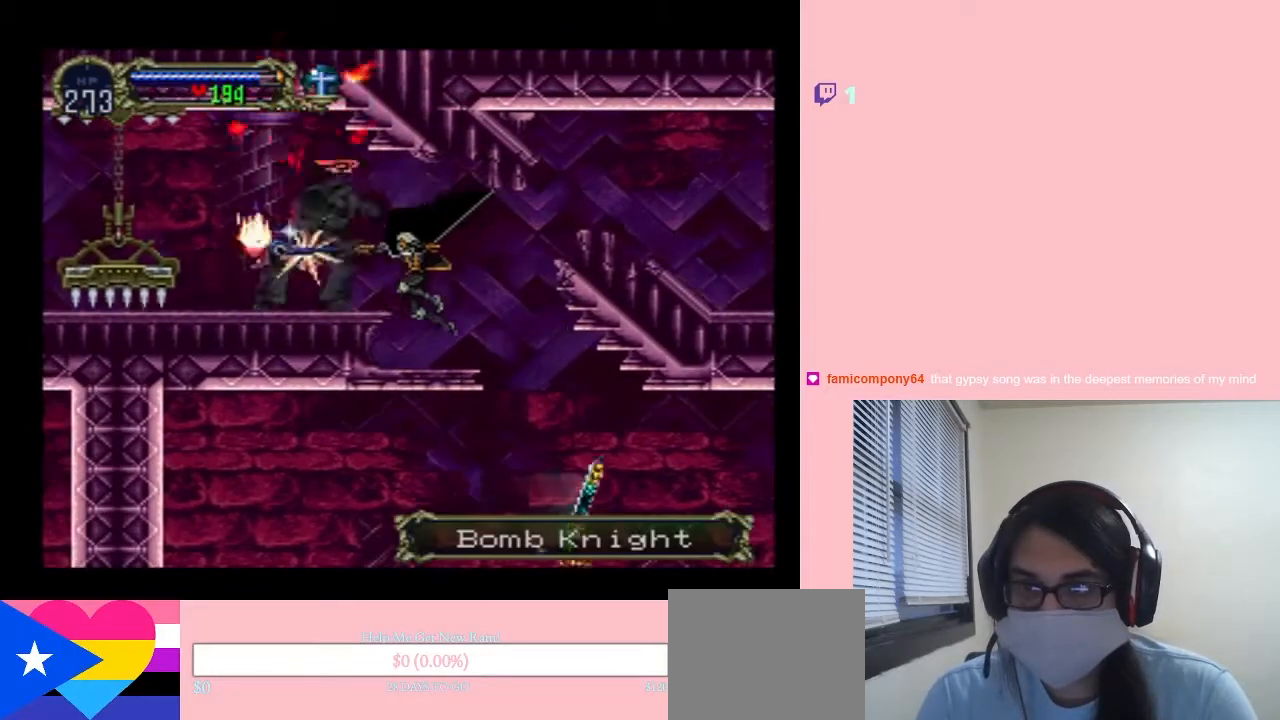
{"buttons": ["Y"], "left_stick": "center", "right_stick": "center", "events": [[150, "Y", "down"]]}
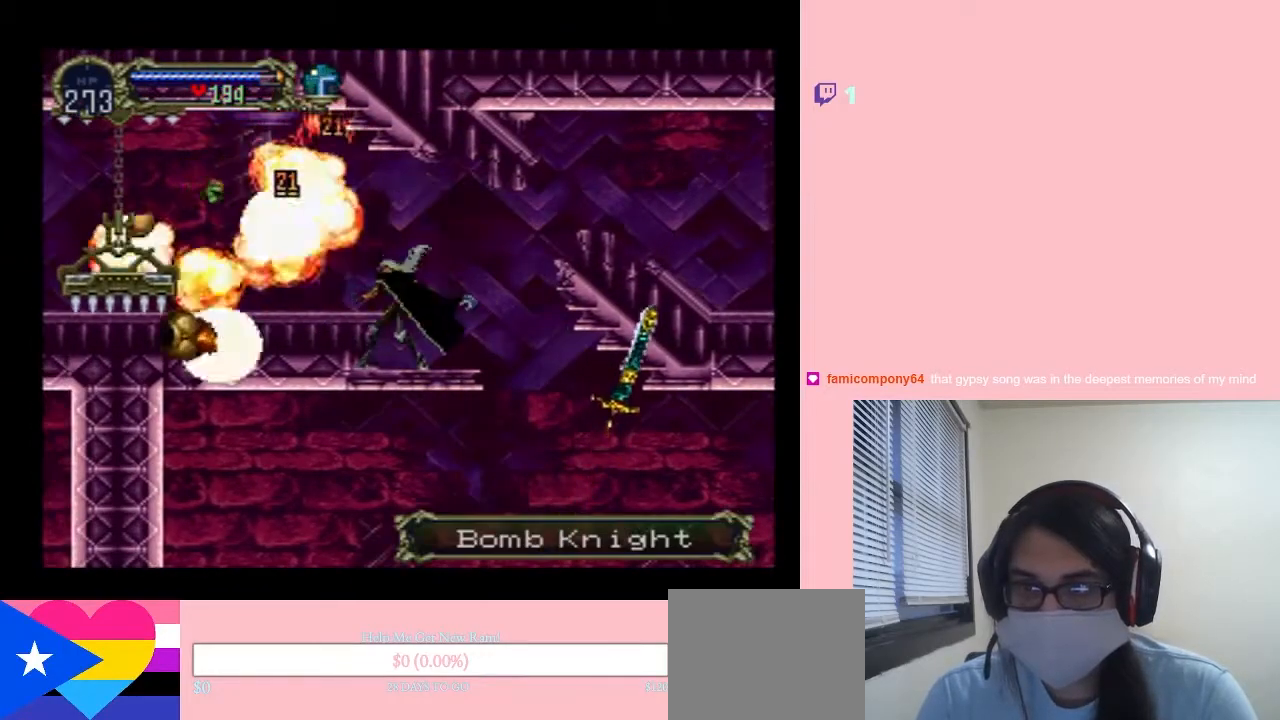
{"buttons": ["DPAD_LEFT"], "left_stick": "center", "right_stick": "center", "events": [[100, "Y", "up"], [317, "B", "down"], [317, "DPAD_LEFT", "down"], [433, "B", "up"]]}
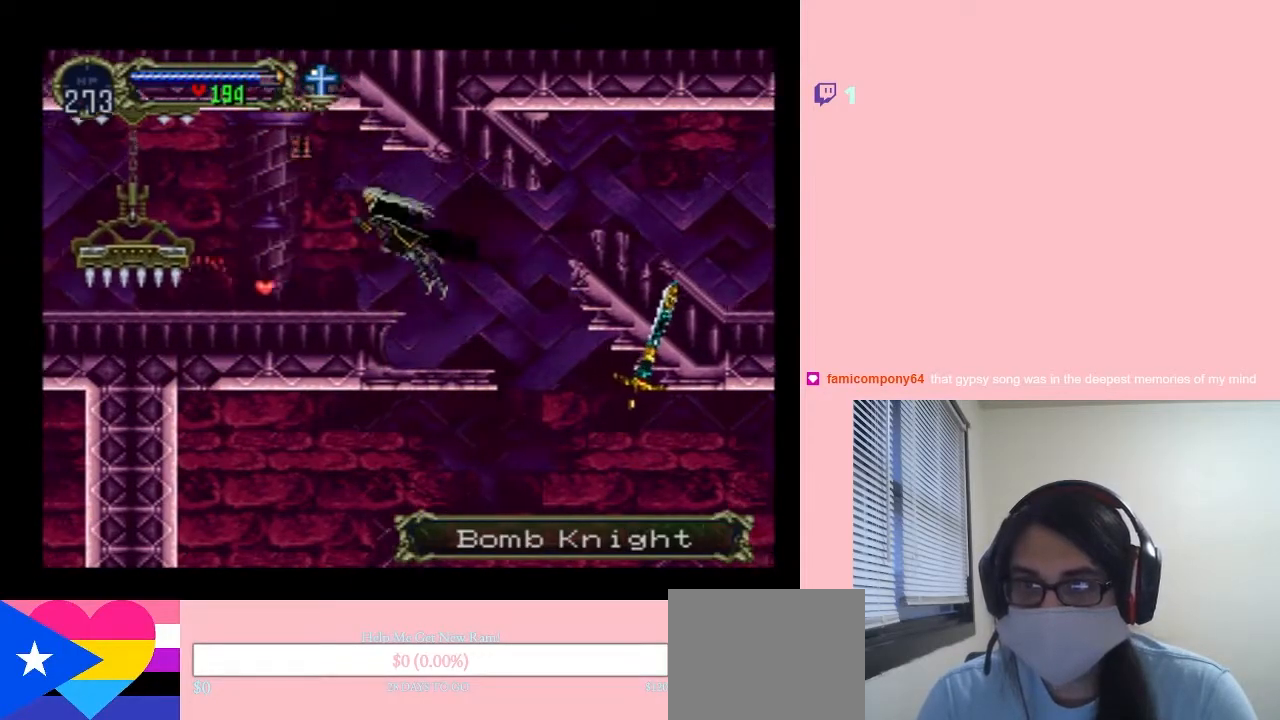
{"buttons": ["DPAD_LEFT"], "left_stick": "center", "right_stick": "center", "events": []}
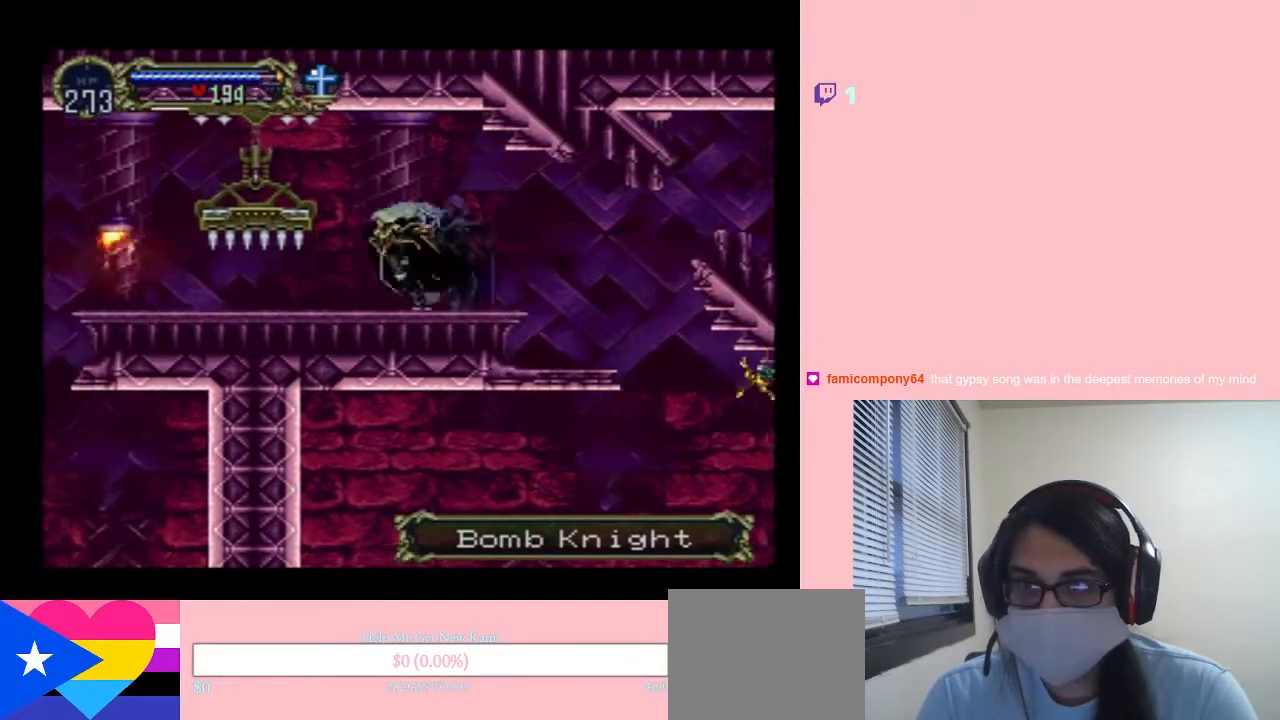
{"buttons": [], "left_stick": "center", "right_stick": "center", "events": [[17, "DPAD_UP", "down"], [50, "DPAD_RIGHT", "down"], [50, "DPAD_UP", "up"], [200, "DPAD_LEFT", "up"], [200, "DPAD_RIGHT", "up"], [317, "DPAD_LEFT", "down"], [433, "DPAD_LEFT", "up"]]}
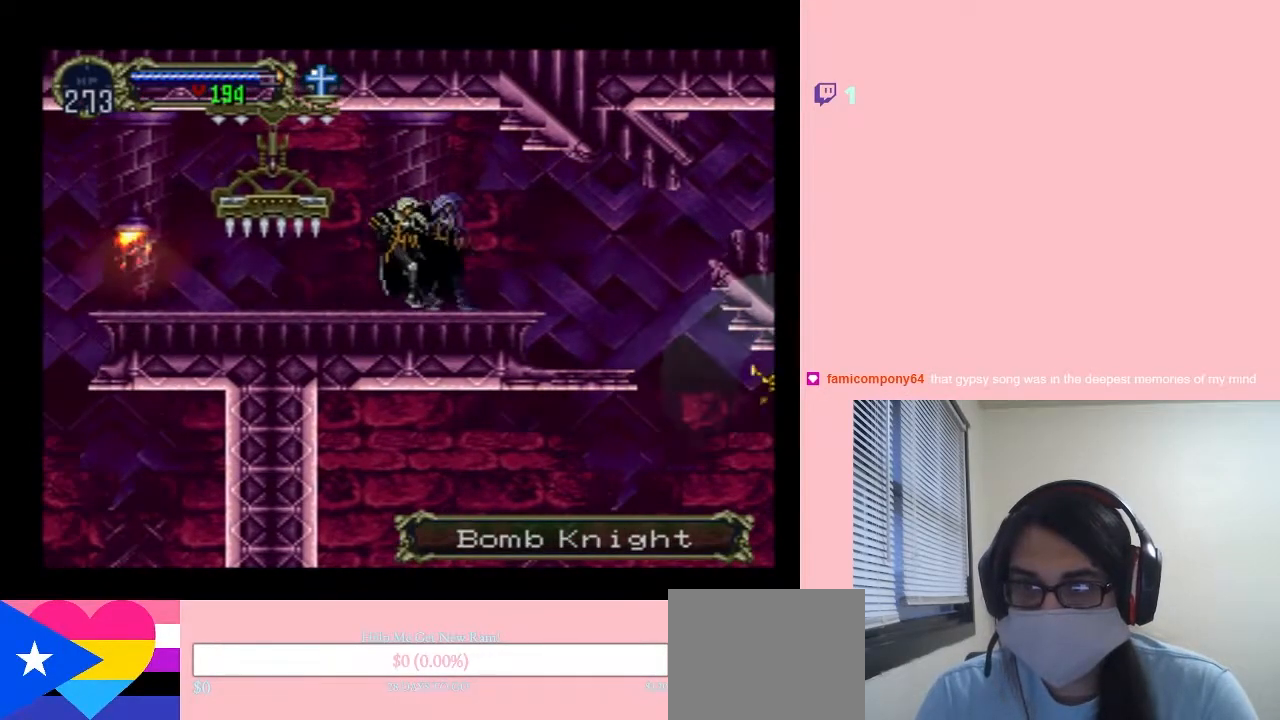
{"buttons": ["L1", "DPAD_LEFT"], "left_stick": "center", "right_stick": "center", "events": [[67, "L1", "down"], [217, "DPAD_LEFT", "down"]]}
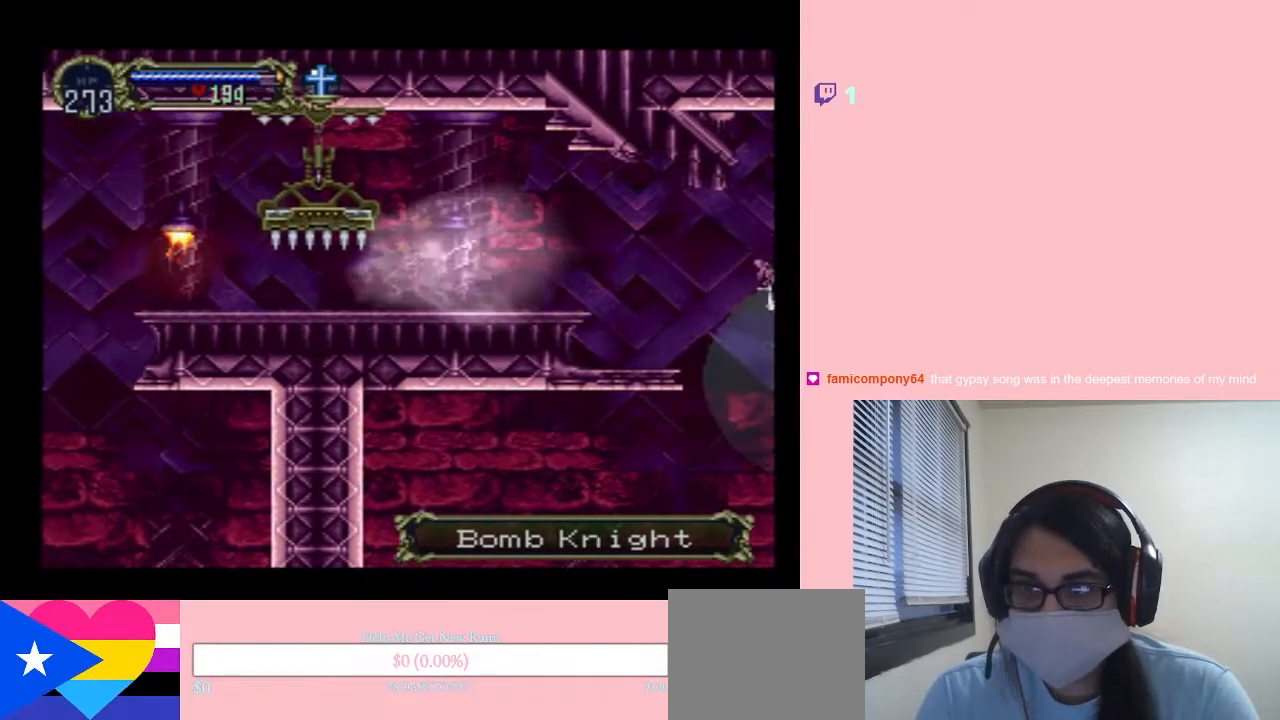
{"buttons": ["L1", "DPAD_LEFT"], "left_stick": "center", "right_stick": "center", "events": []}
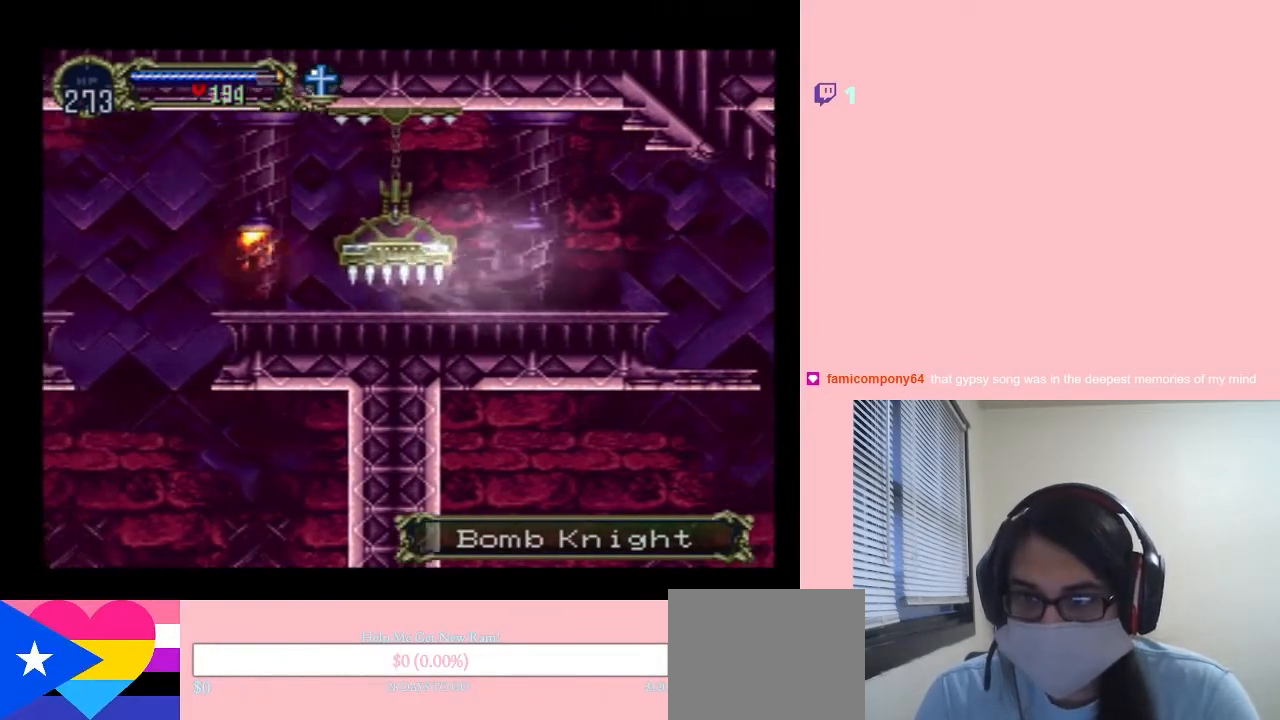
{"buttons": ["L1", "DPAD_LEFT"], "left_stick": "center", "right_stick": "center", "events": []}
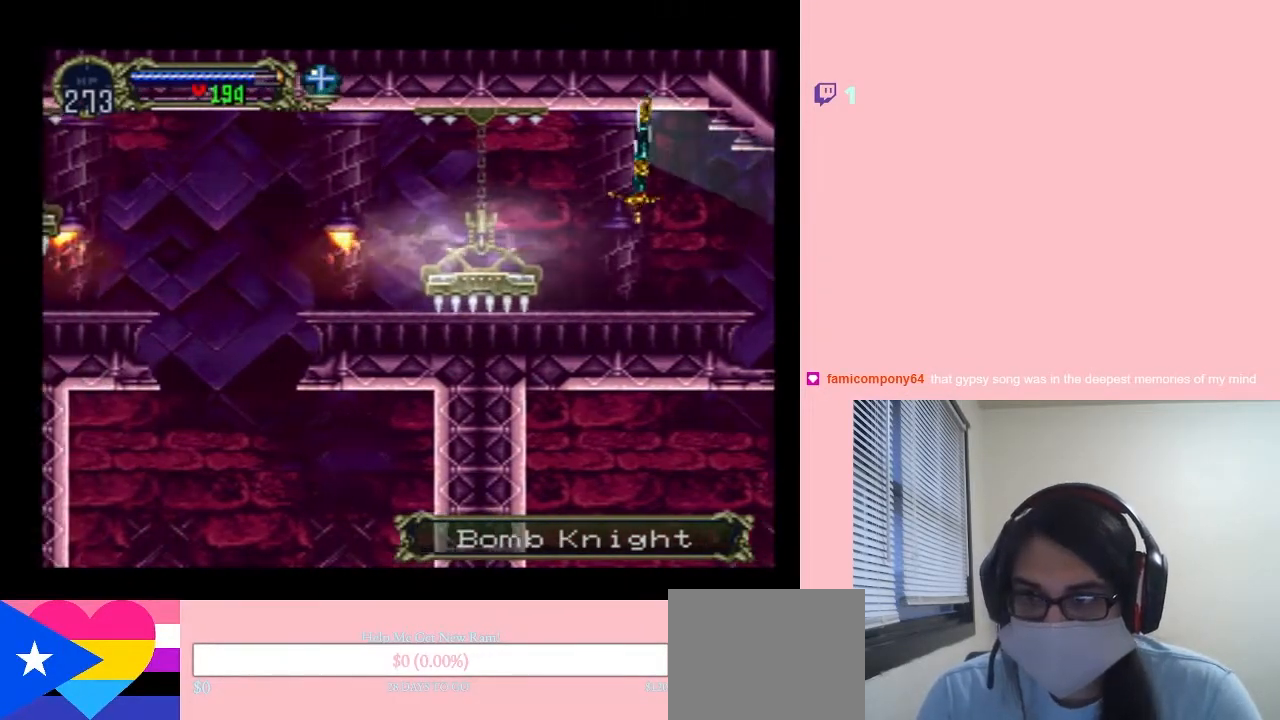
{"buttons": ["DPAD_LEFT"], "left_stick": "center", "right_stick": "center", "events": [[250, "L1", "up"]]}
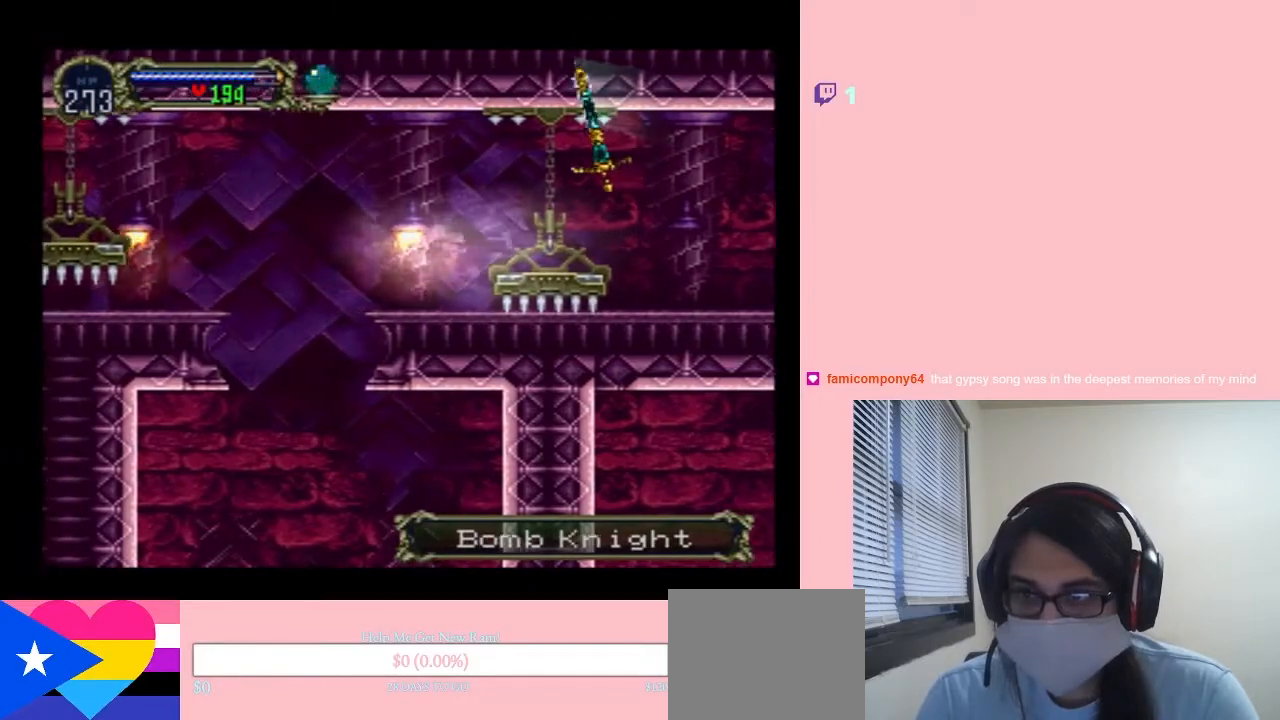
{"buttons": ["DPAD_UP", "DPAD_LEFT"], "left_stick": "center", "right_stick": "center", "events": [[367, "DPAD_UP", "down"]]}
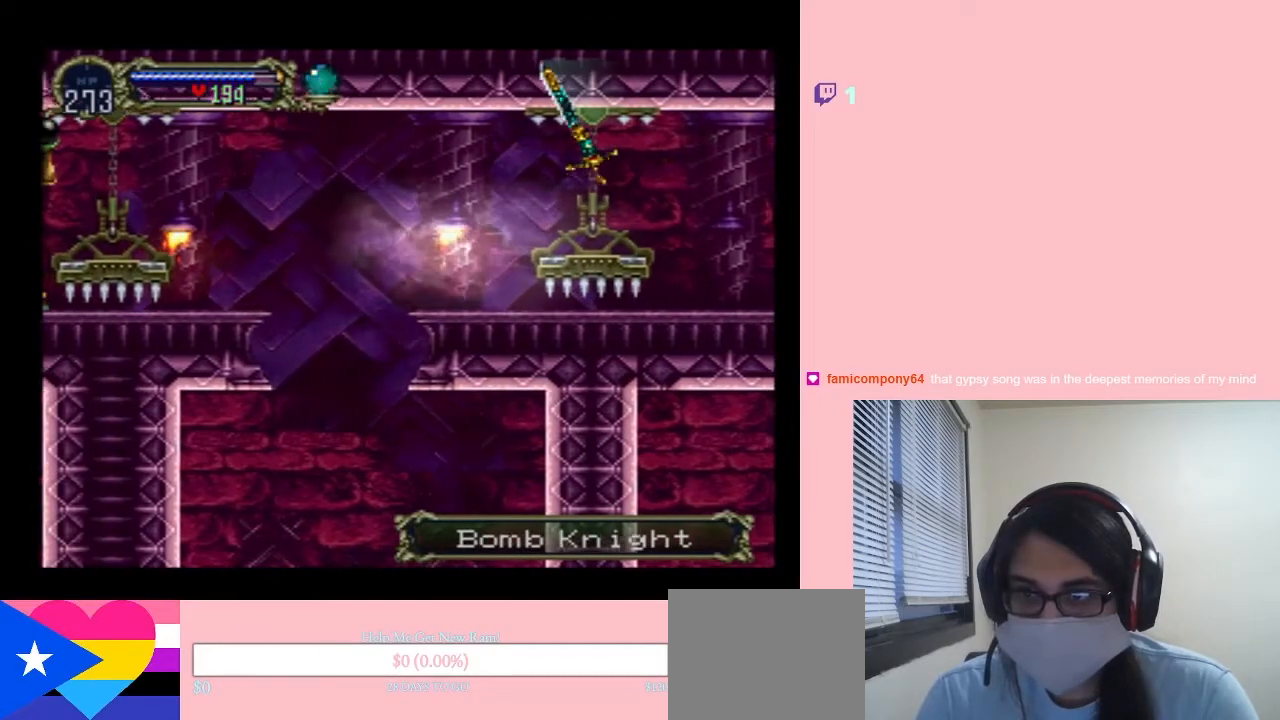
{"buttons": ["DPAD_LEFT"], "left_stick": "center", "right_stick": "center", "events": [[467, "DPAD_UP", "up"]]}
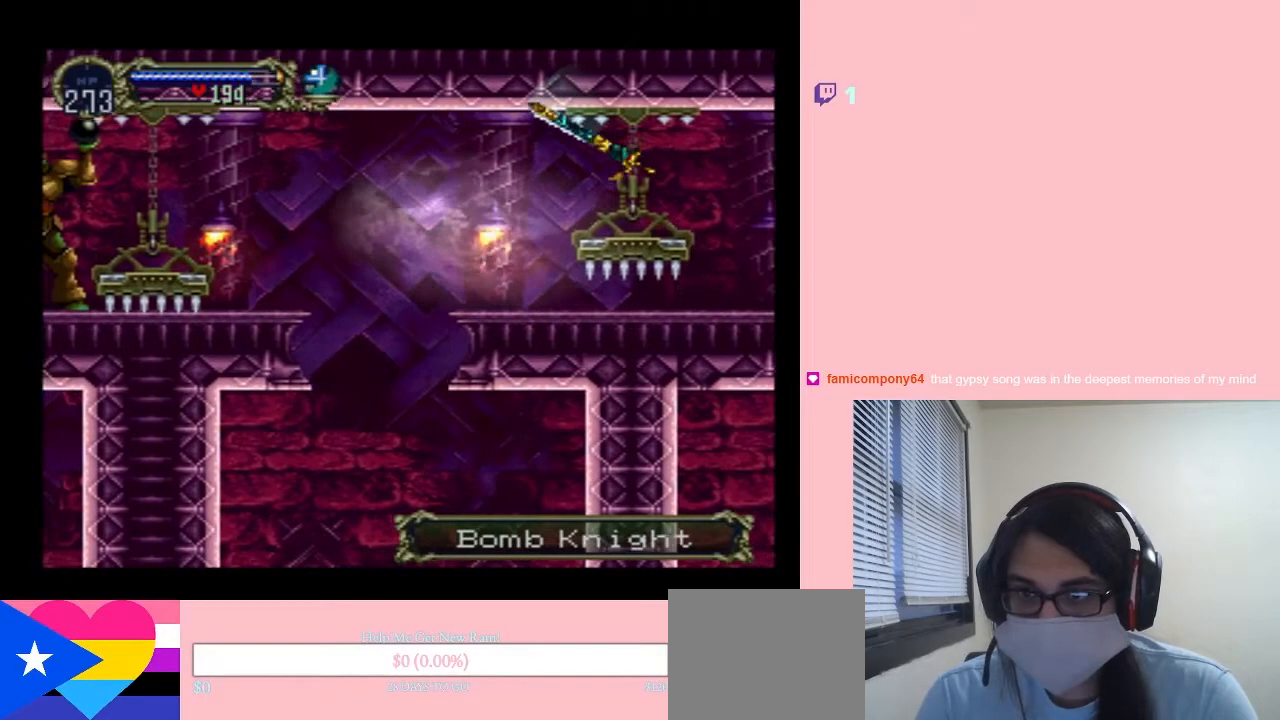
{"buttons": ["DPAD_LEFT"], "left_stick": "center", "right_stick": "center", "events": []}
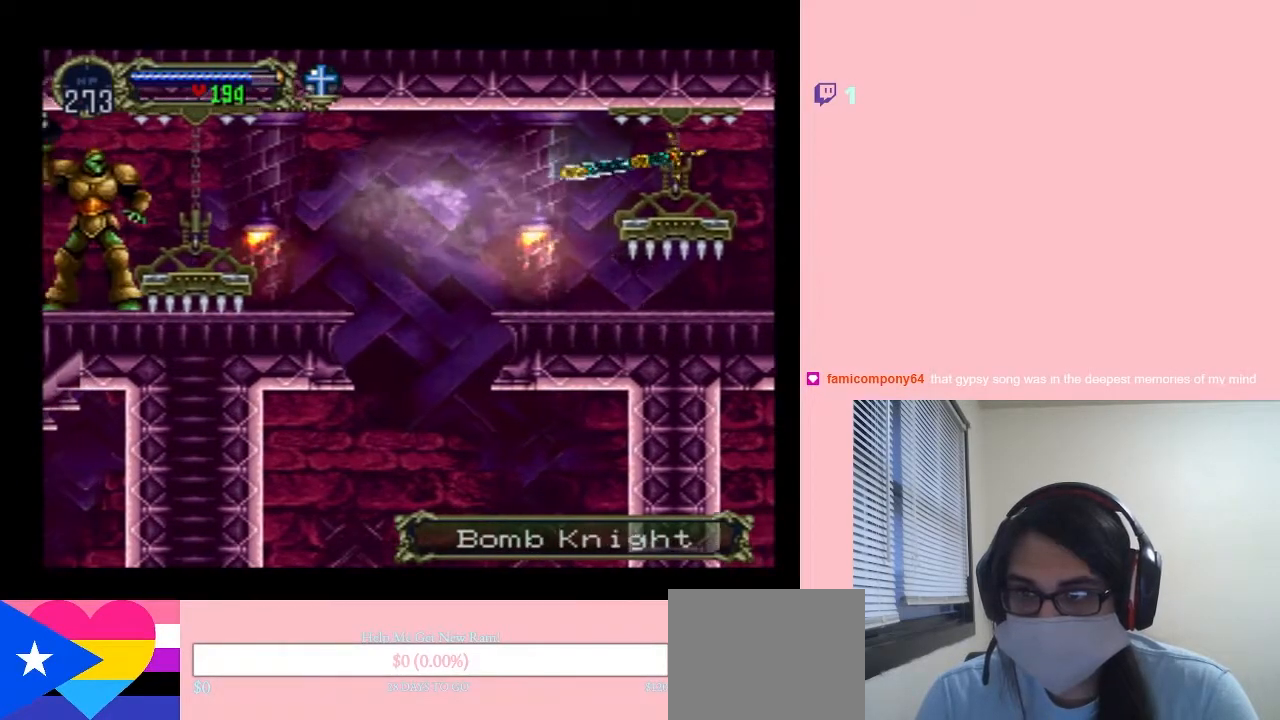
{"buttons": ["DPAD_LEFT"], "left_stick": "center", "right_stick": "center", "events": []}
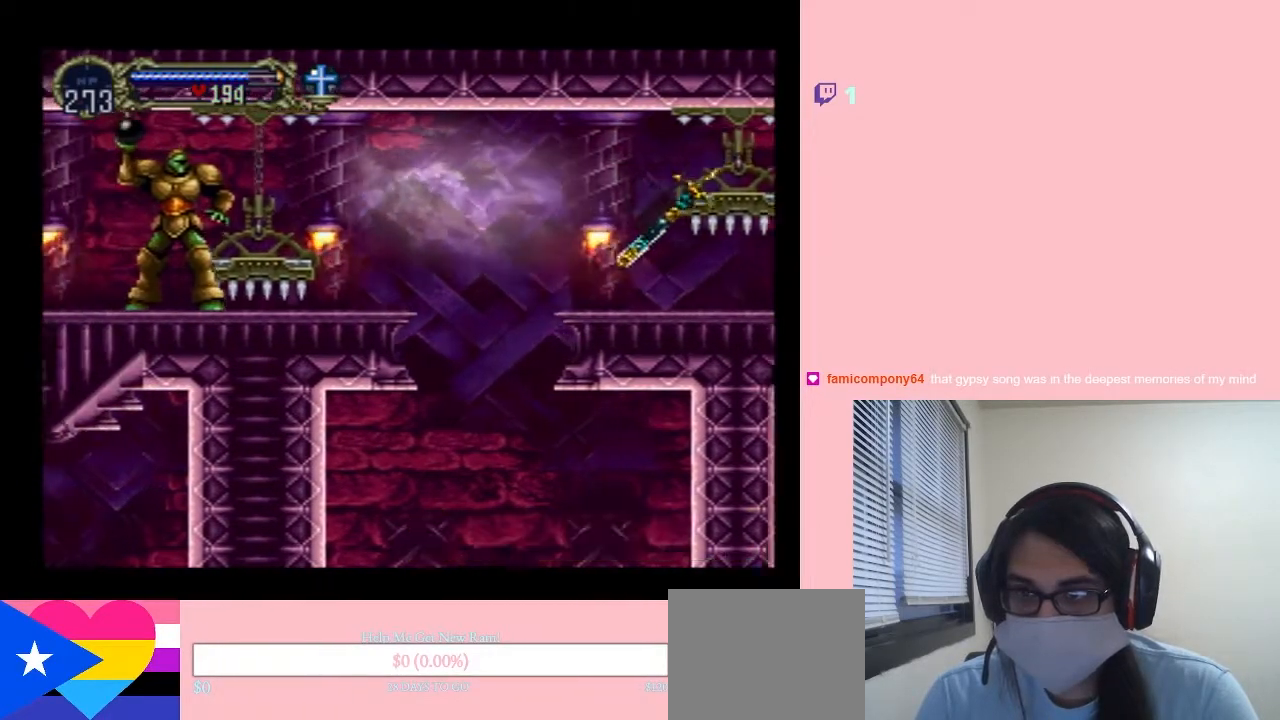
{"buttons": ["DPAD_LEFT"], "left_stick": "center", "right_stick": "center", "events": [[333, "DPAD_DOWN", "down"], [450, "DPAD_DOWN", "up"]]}
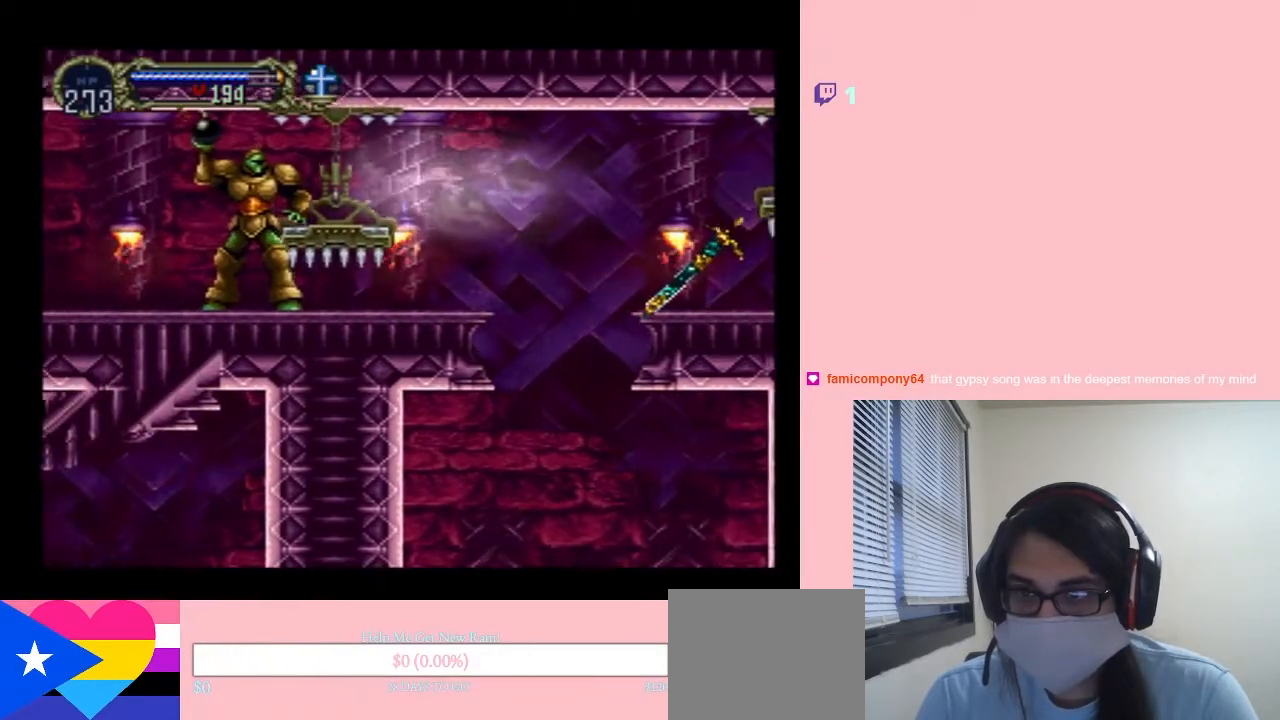
{"buttons": ["DPAD_LEFT"], "left_stick": "center", "right_stick": "center", "events": []}
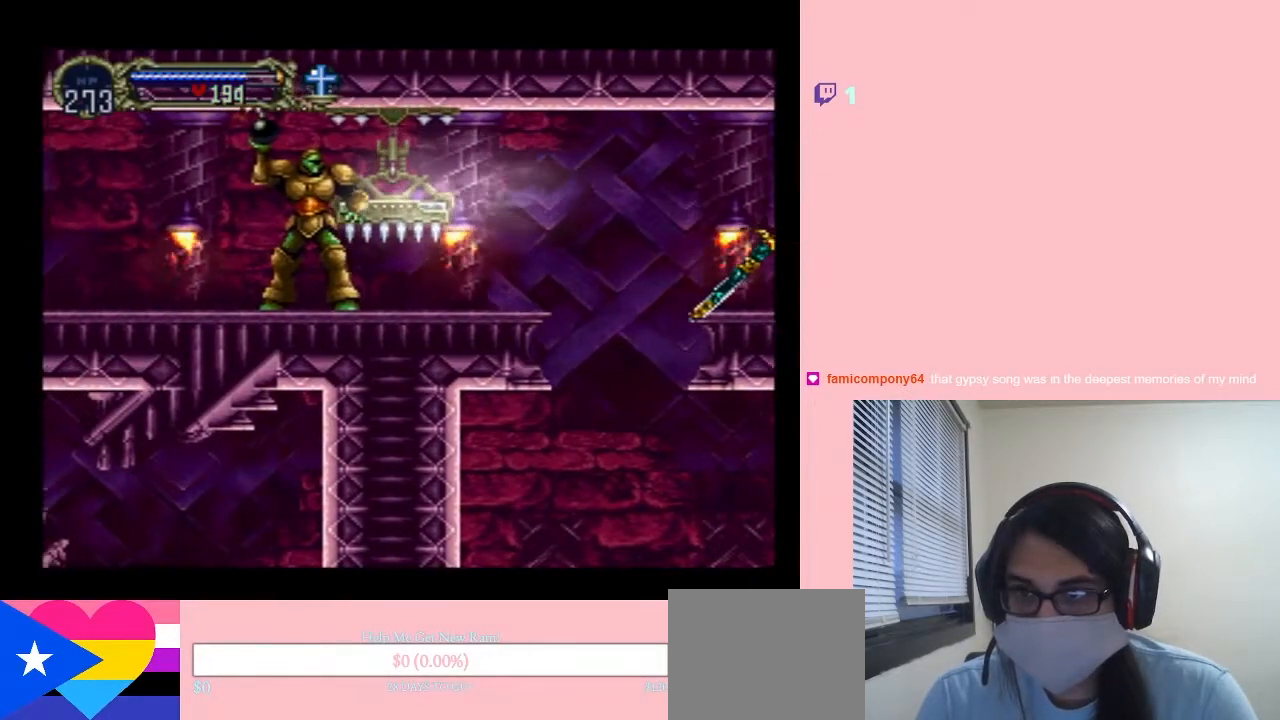
{"buttons": ["DPAD_LEFT"], "left_stick": "center", "right_stick": "center", "events": []}
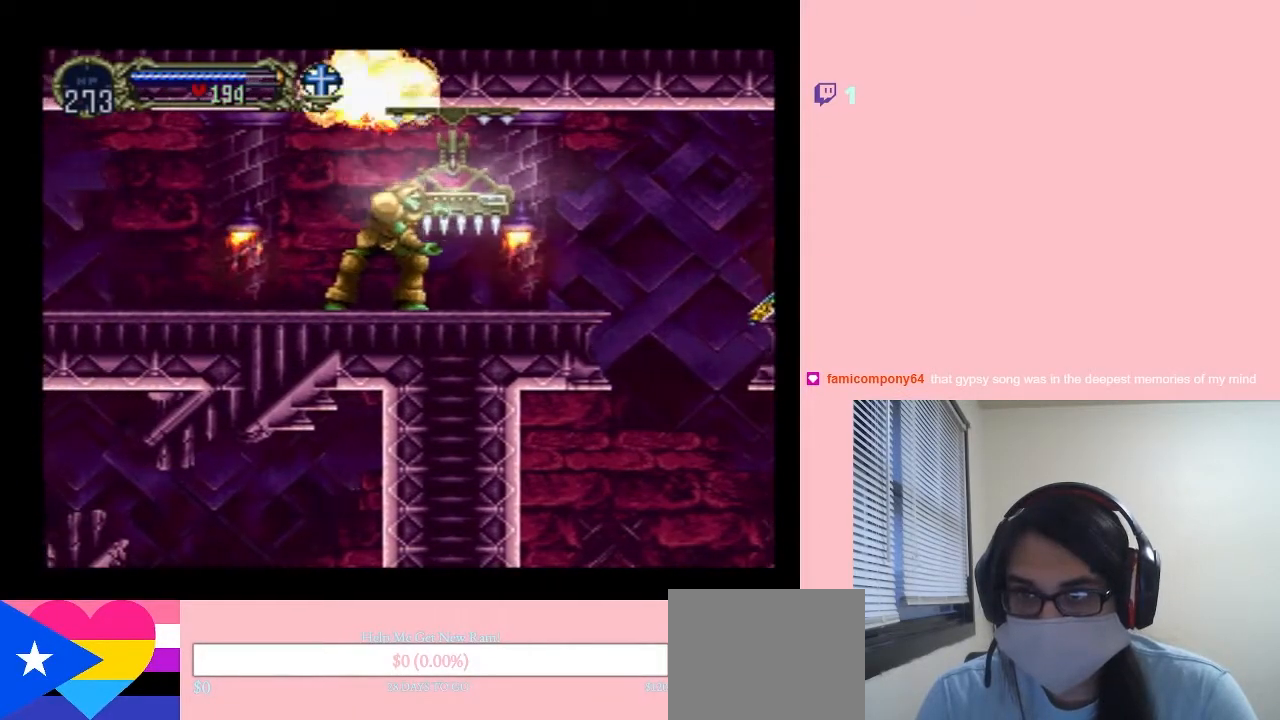
{"buttons": ["DPAD_LEFT"], "left_stick": "center", "right_stick": "center", "events": []}
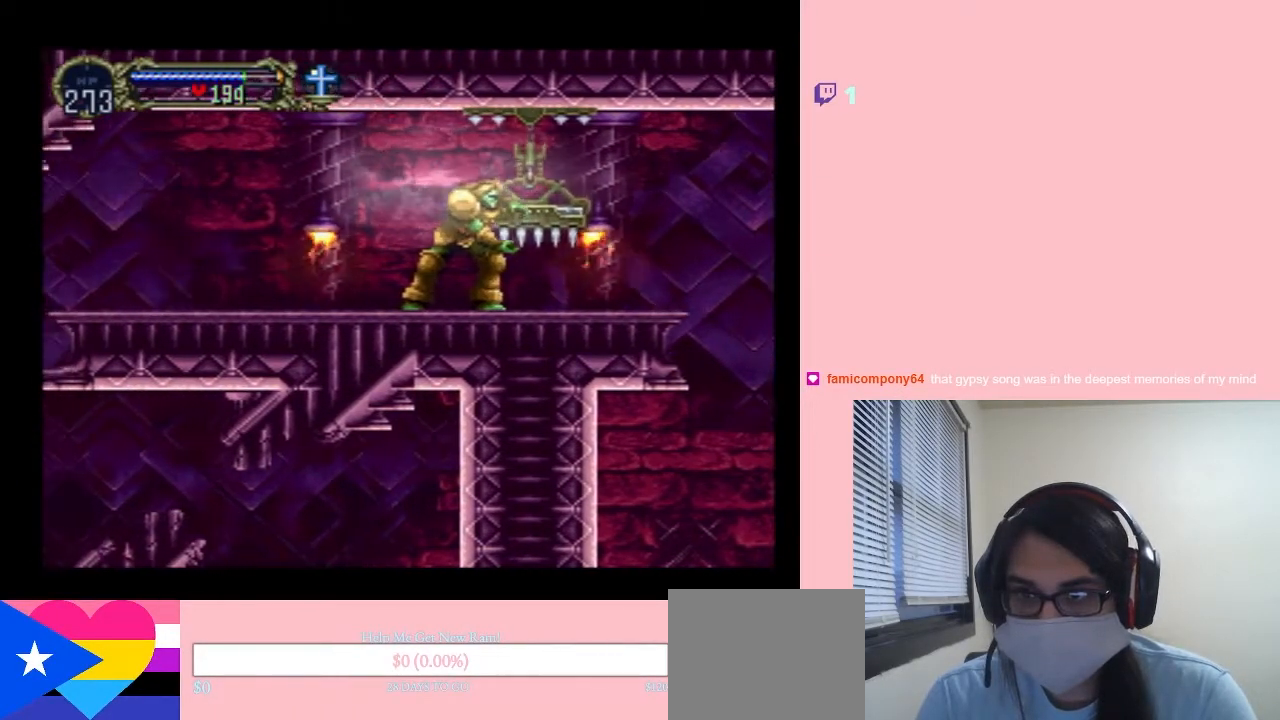
{"buttons": ["L1", "DPAD_LEFT"], "left_stick": "center", "right_stick": "center", "events": [[500, "L1", "down"]]}
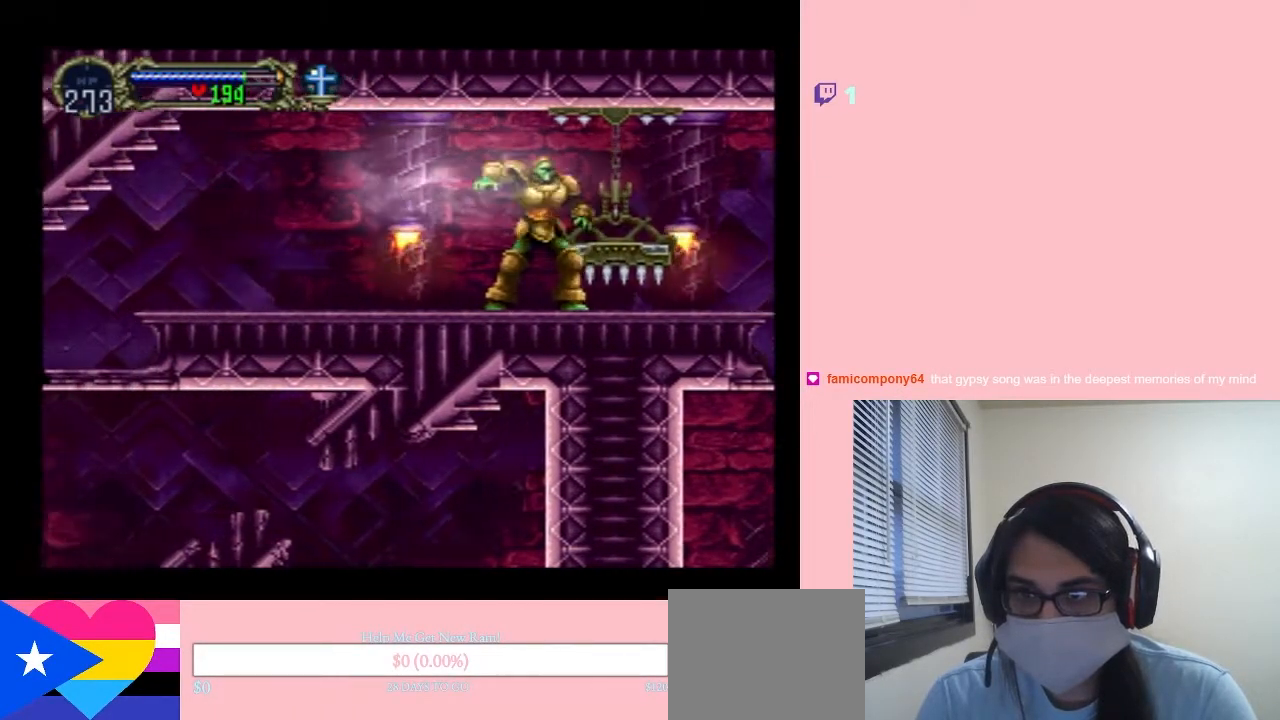
{"buttons": ["DPAD_LEFT"], "left_stick": "center", "right_stick": "center", "events": [[283, "L1", "up"]]}
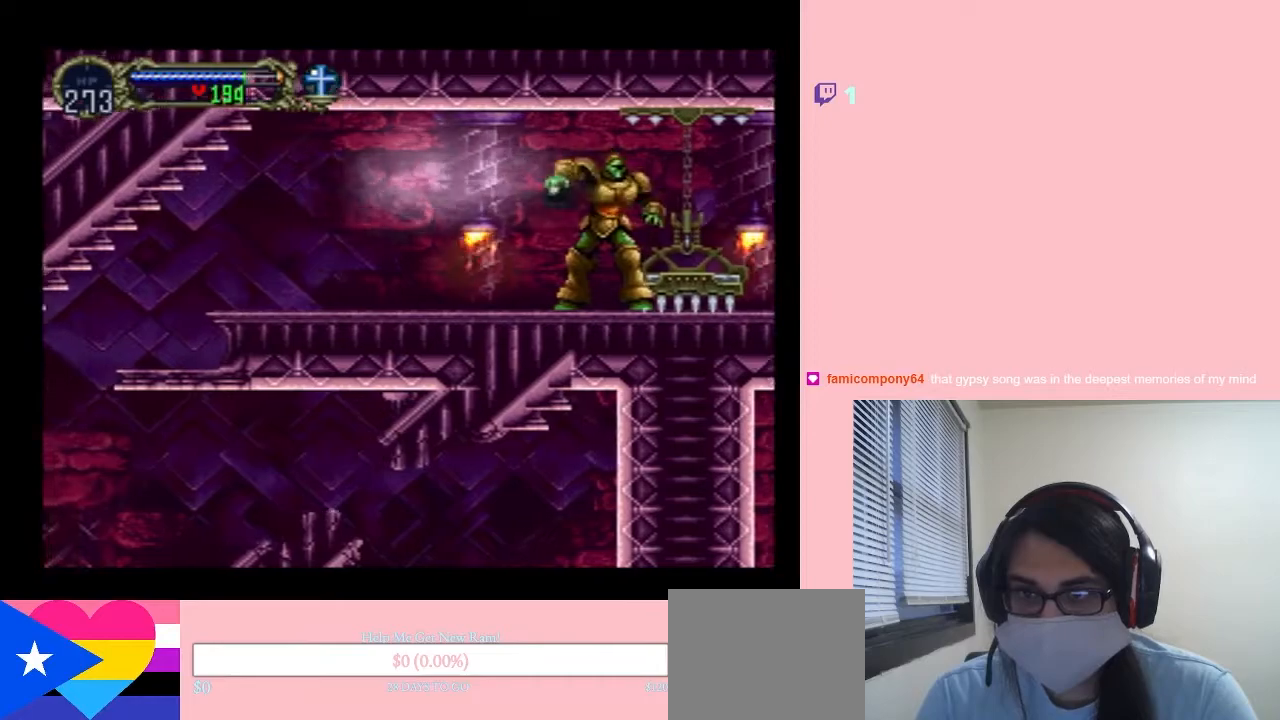
{"buttons": ["DPAD_LEFT"], "left_stick": "center", "right_stick": "center", "events": [[50, "X", "down"], [217, "X", "up"]]}
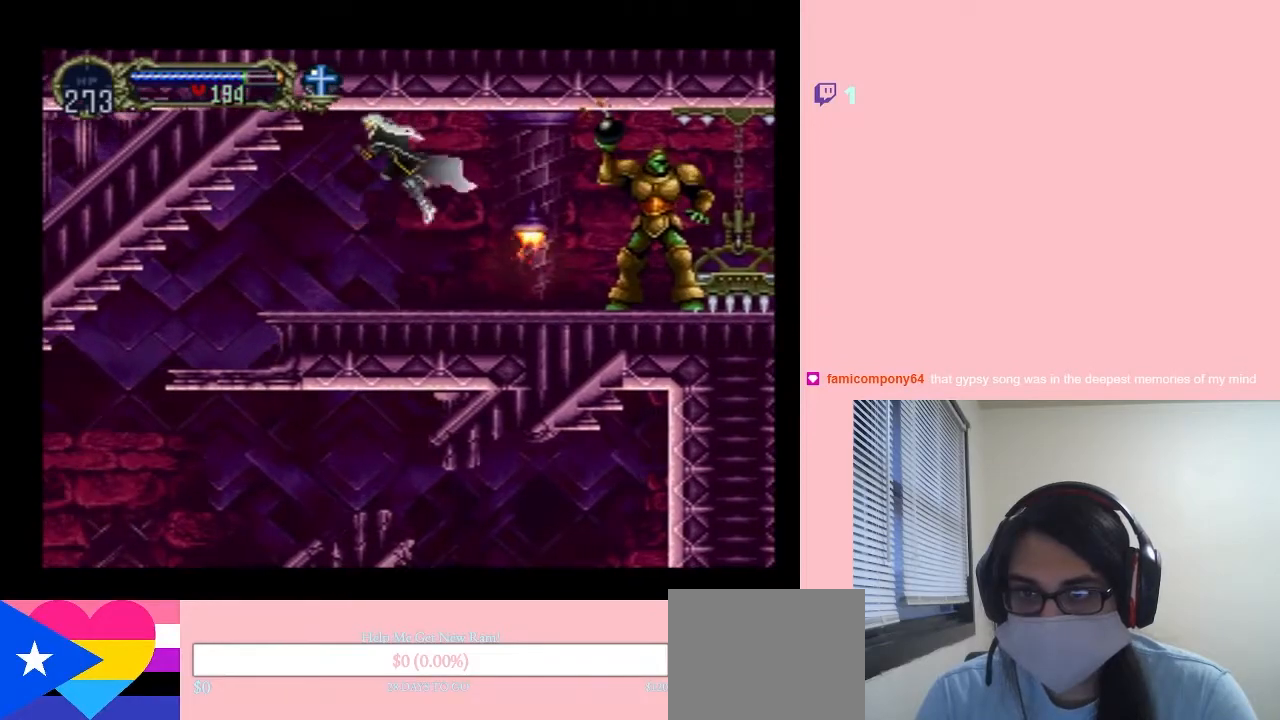
{"buttons": ["DPAD_RIGHT"], "left_stick": "center", "right_stick": "center", "events": [[33, "DPAD_LEFT", "up"], [67, "DPAD_RIGHT", "down"]]}
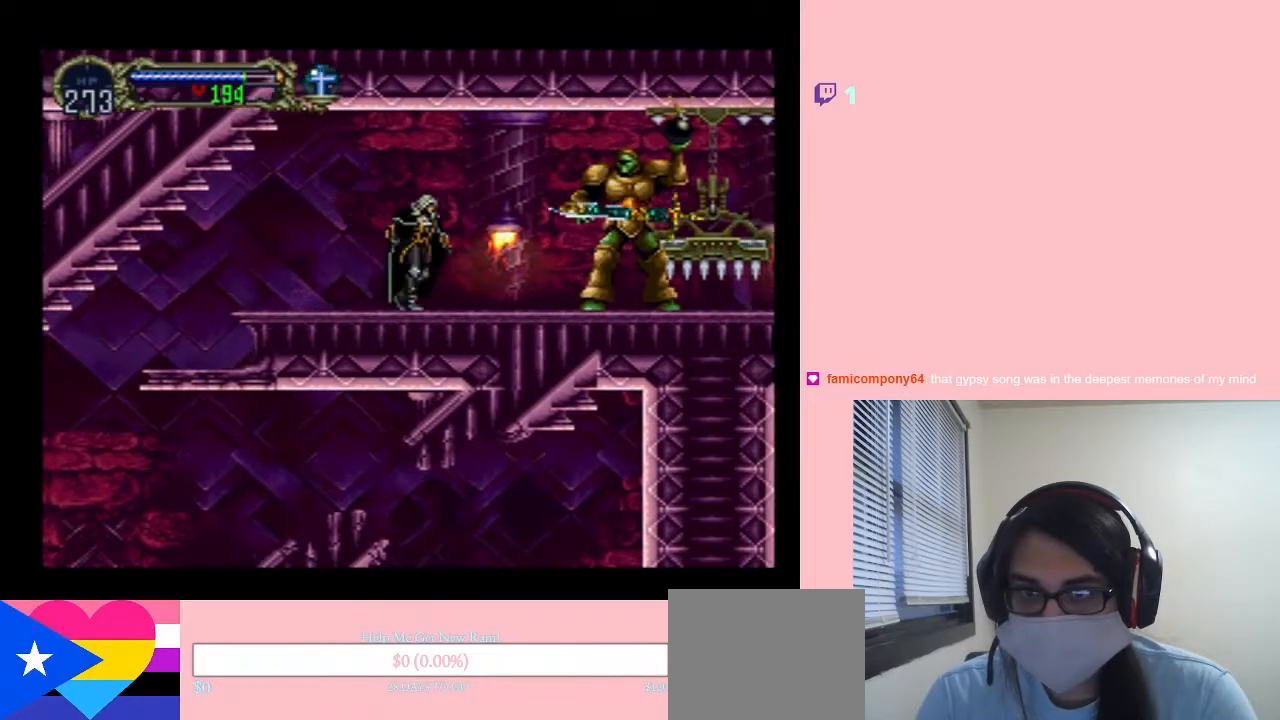
{"buttons": ["DPAD_RIGHT"], "left_stick": "center", "right_stick": "center", "events": [[183, "Y", "down"], [383, "Y", "up"]]}